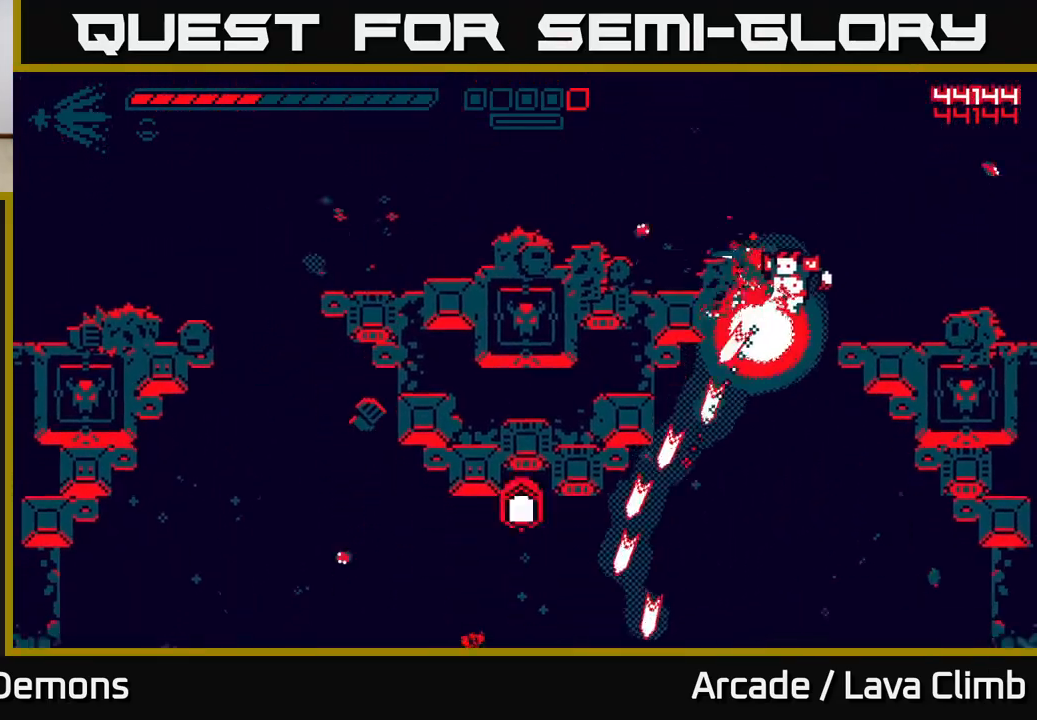
Gameplay with a controller (Xbox layout); each line is a JSON object with the inputs held at the frame after it. "events" lists button and stick changes between this image and that frame as [ms after this image, input, new state], when the widget could be followed in between.
{"buttons": ["L2", "R2"], "left_stick": "right", "right_stick": "down-left", "events": [[50, "left_stick", "left"], [183, "left_stick", "center"], [233, "left_stick", "right"], [400, "L2", "down"]]}
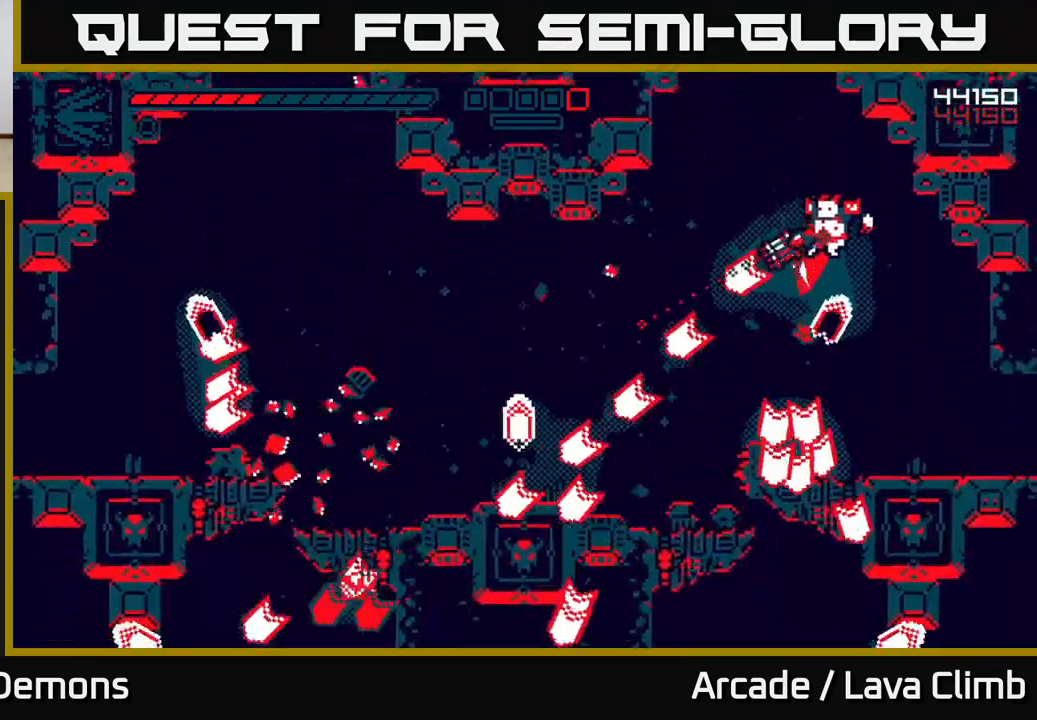
{"buttons": [], "left_stick": "left", "right_stick": "down-left", "events": [[133, "left_stick", "up"], [183, "left_stick", "left"], [250, "L2", "up"], [300, "R2", "up"]]}
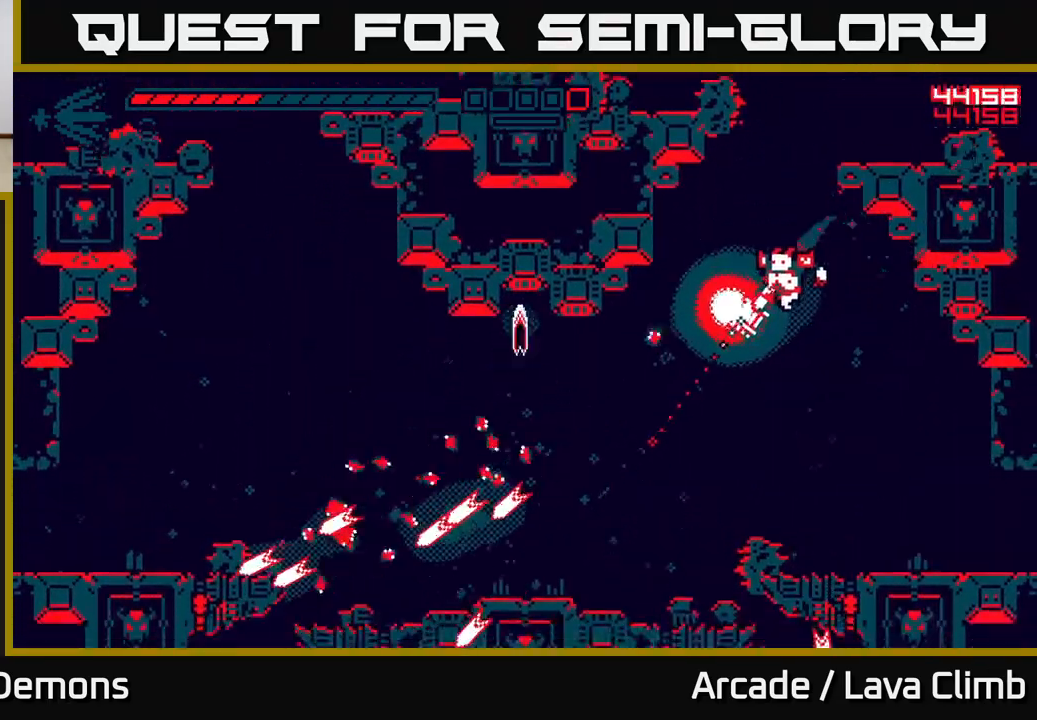
{"buttons": ["R2"], "left_stick": "left", "right_stick": "down-left", "events": [[50, "R2", "down"], [83, "right_stick", "down"], [267, "right_stick", "down-left"]]}
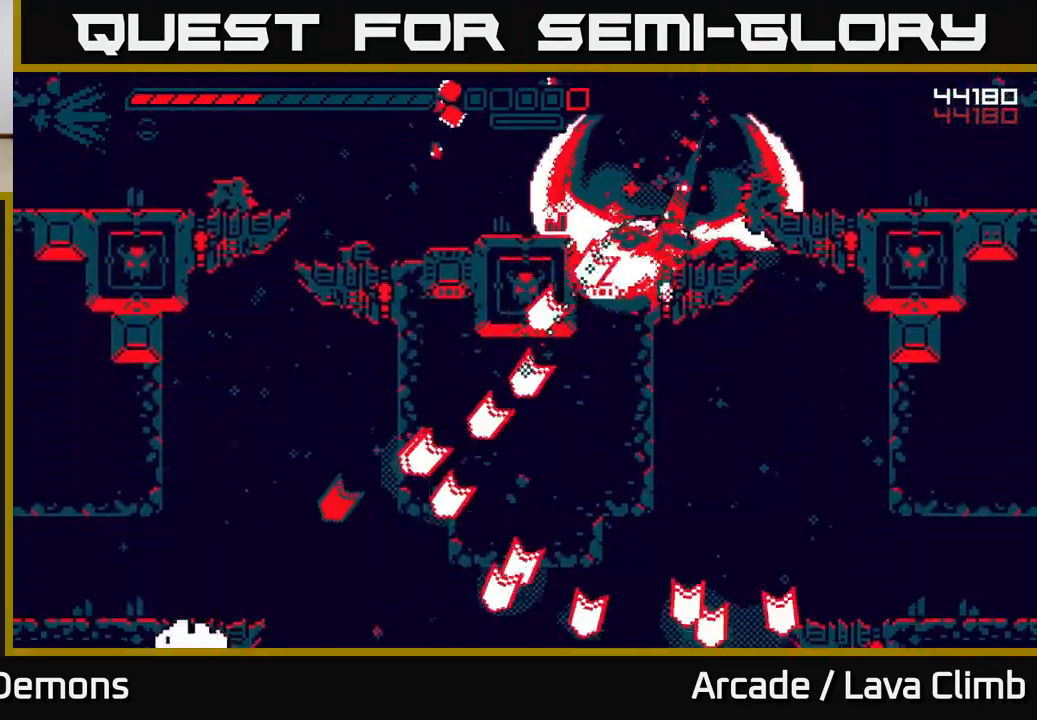
{"buttons": ["R2"], "left_stick": "left", "right_stick": "down-left", "events": [[167, "right_stick", "down"], [200, "R2", "up"], [350, "right_stick", "down-left"], [417, "R2", "down"]]}
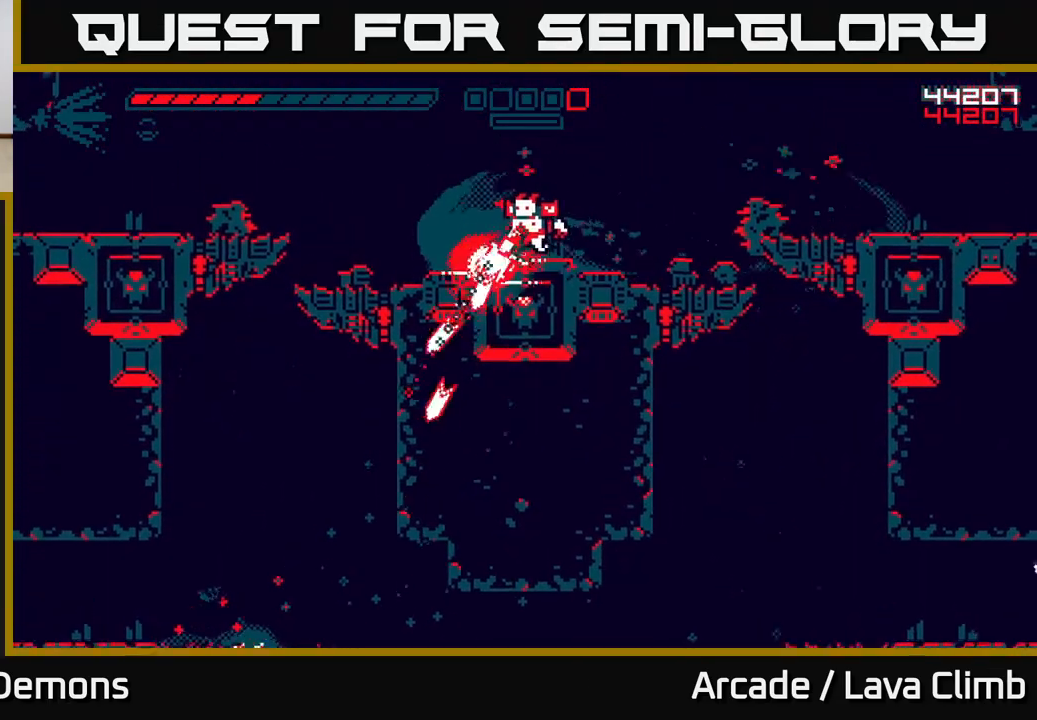
{"buttons": [], "left_stick": "left", "right_stick": "center", "events": [[200, "right_stick", "down"], [300, "R2", "up"], [400, "right_stick", "center"]]}
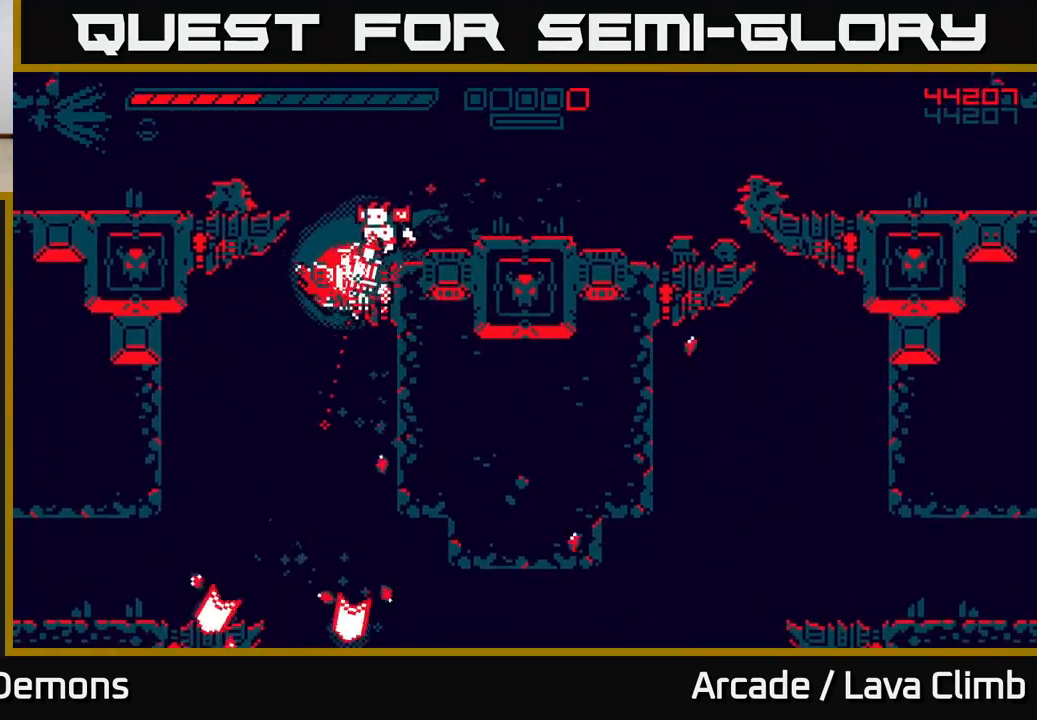
{"buttons": [], "left_stick": "left", "right_stick": "down", "events": [[117, "right_stick", "down"]]}
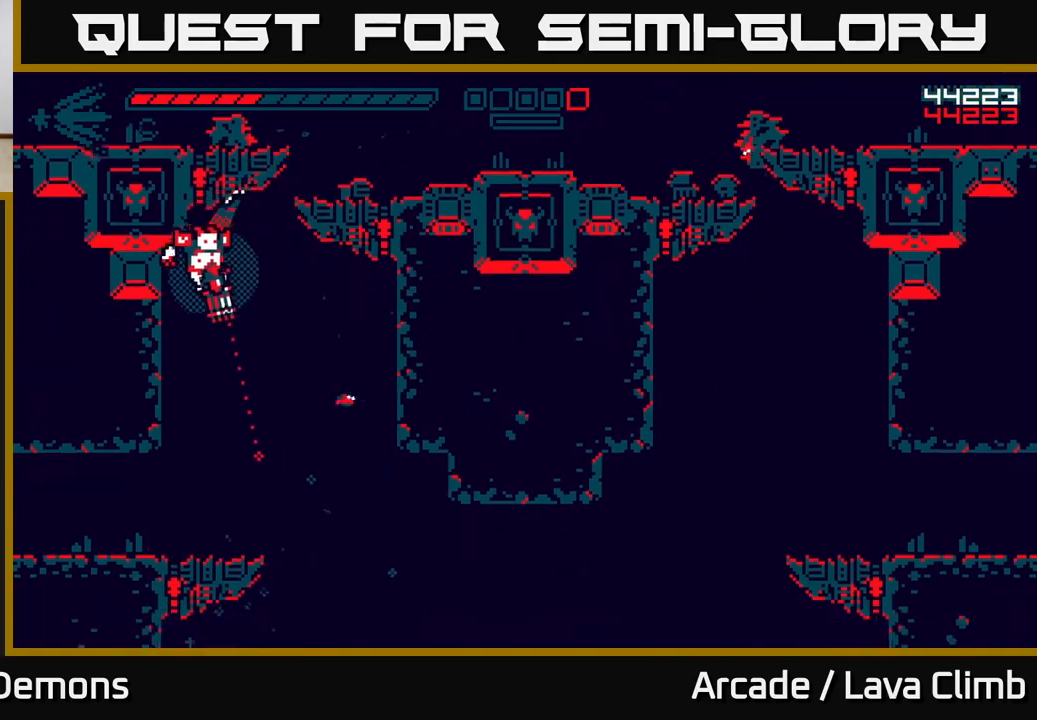
{"buttons": [], "left_stick": "right", "right_stick": "down-right", "events": [[33, "left_stick", "center"], [283, "left_stick", "right"], [333, "right_stick", "down-right"]]}
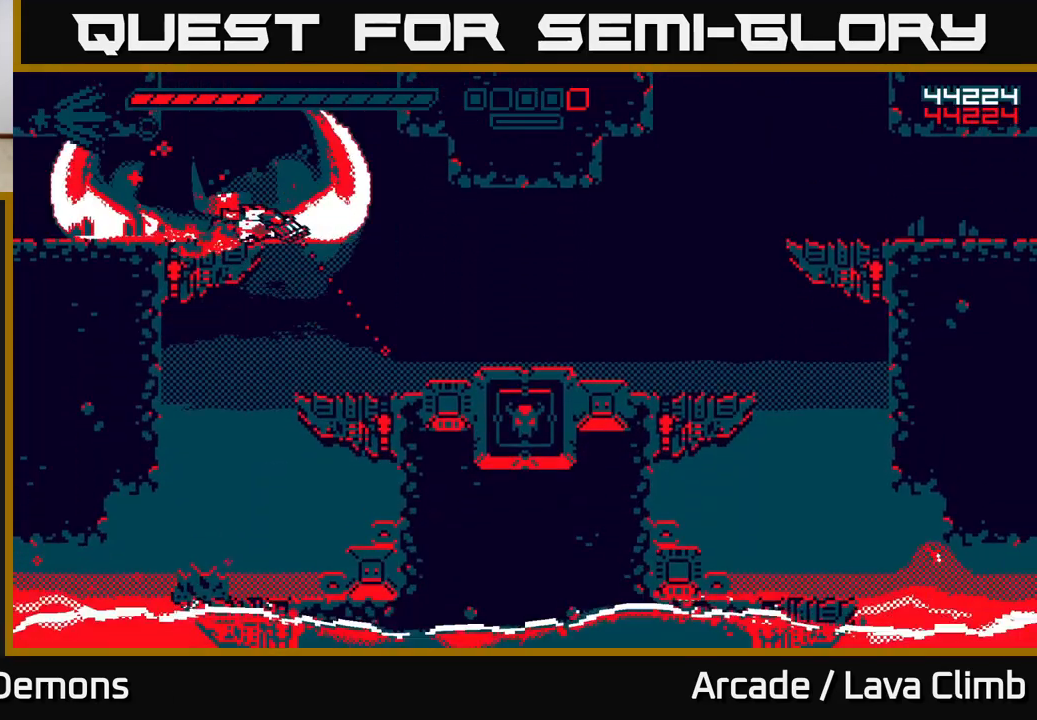
{"buttons": [], "left_stick": "right", "right_stick": "down-right", "events": [[117, "L2", "down"], [267, "L2", "up"]]}
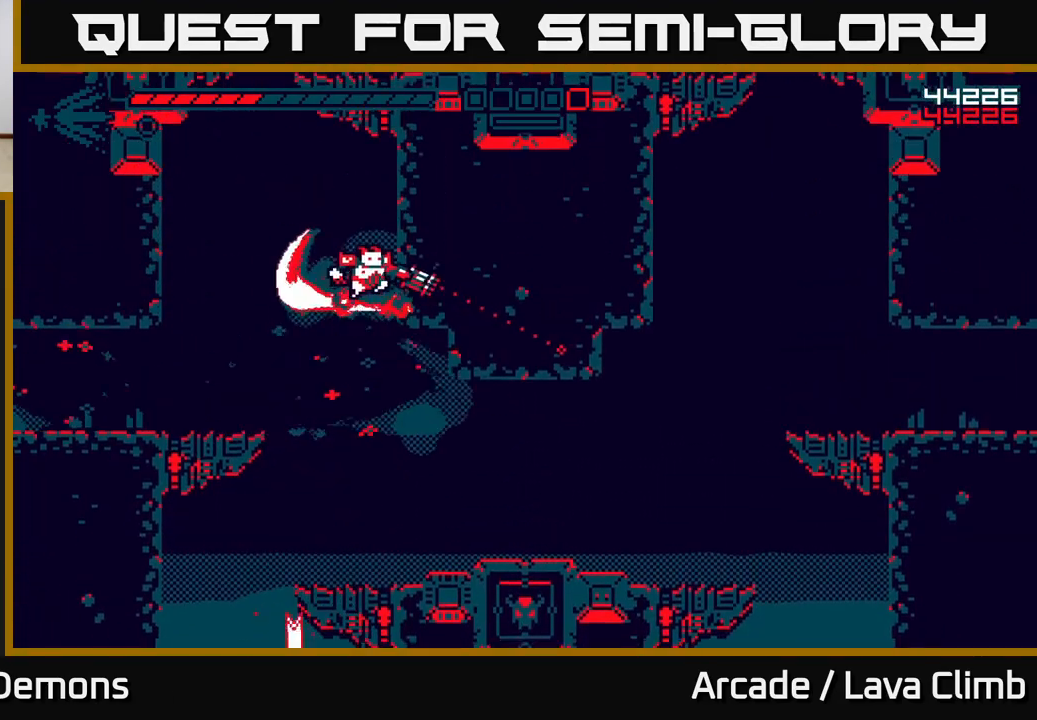
{"buttons": [], "left_stick": "right", "right_stick": "right", "events": [[133, "right_stick", "right"]]}
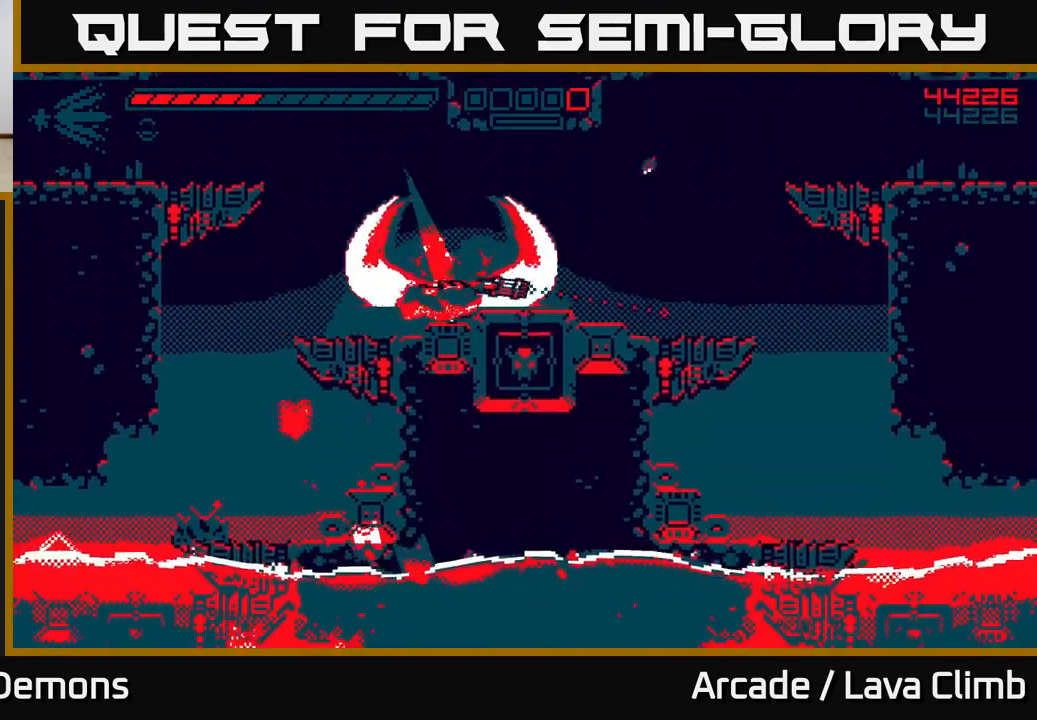
{"buttons": [], "left_stick": "right", "right_stick": "up-right", "events": [[283, "L2", "down"], [450, "L2", "up"], [500, "right_stick", "up-right"]]}
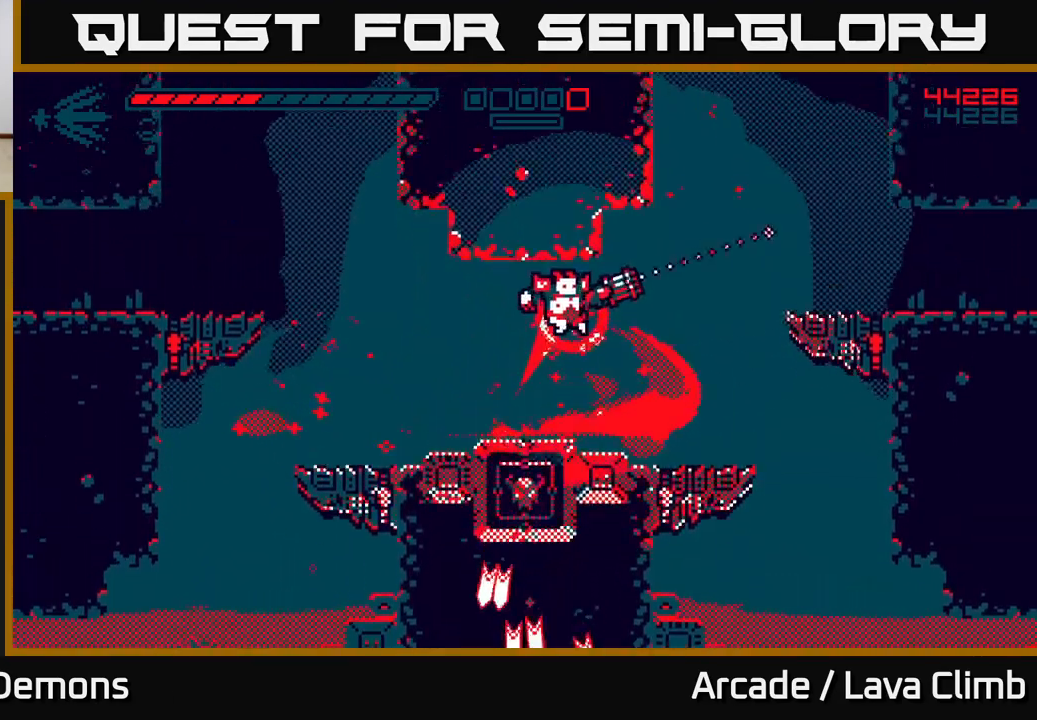
{"buttons": [], "left_stick": "center", "right_stick": "up-right", "events": [[33, "L2", "down"], [133, "L2", "up"], [500, "left_stick", "center"]]}
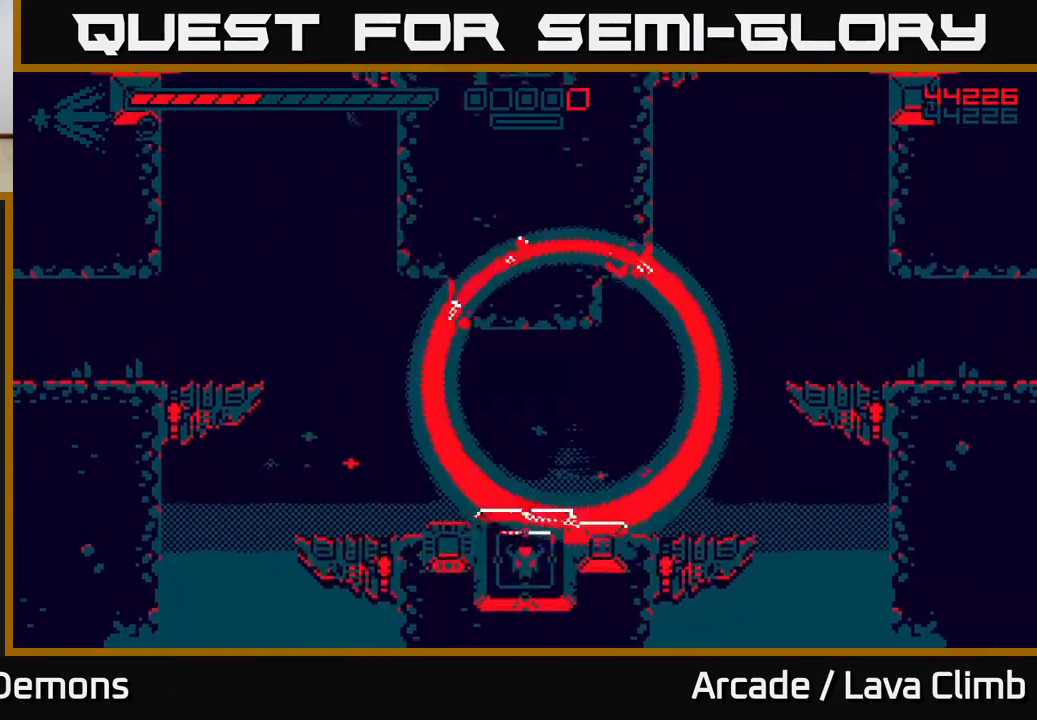
{"buttons": [], "left_stick": "center", "right_stick": "center", "events": [[167, "right_stick", "up"], [367, "right_stick", "center"]]}
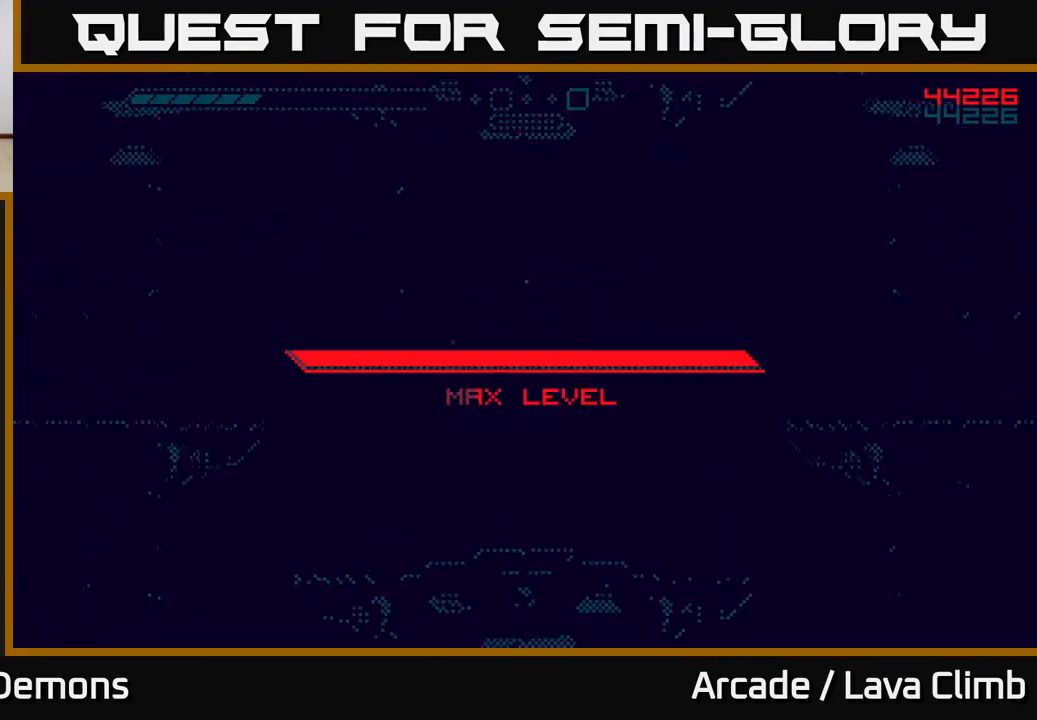
{"buttons": [], "left_stick": "center", "right_stick": "center", "events": []}
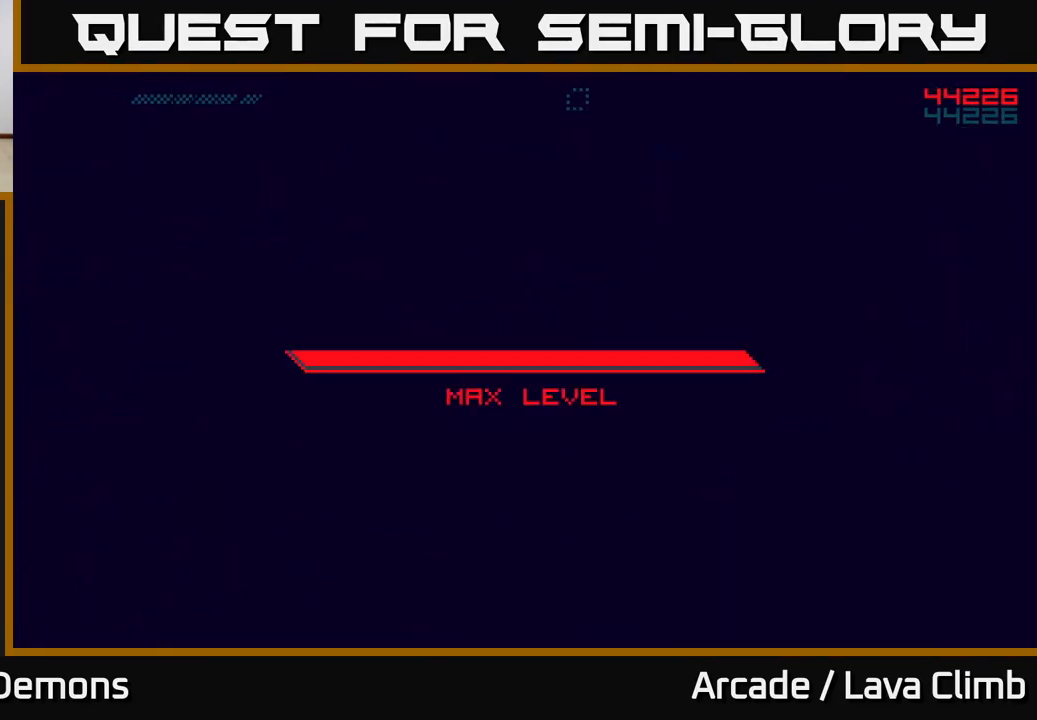
{"buttons": [], "left_stick": "center", "right_stick": "center", "events": []}
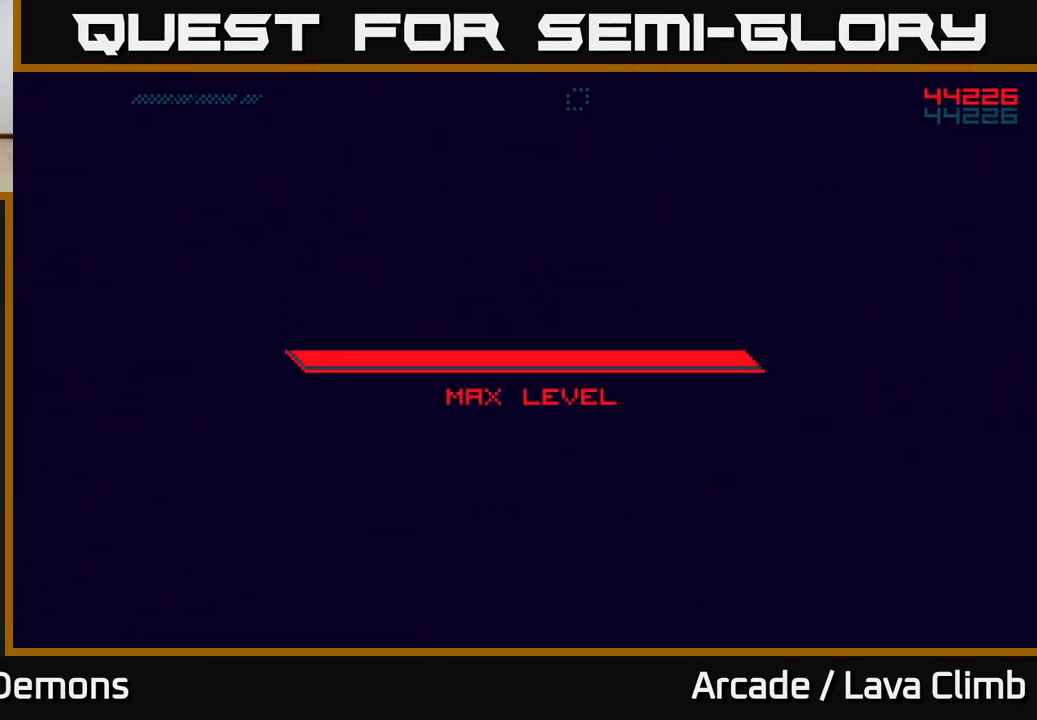
{"buttons": [], "left_stick": "center", "right_stick": "center", "events": []}
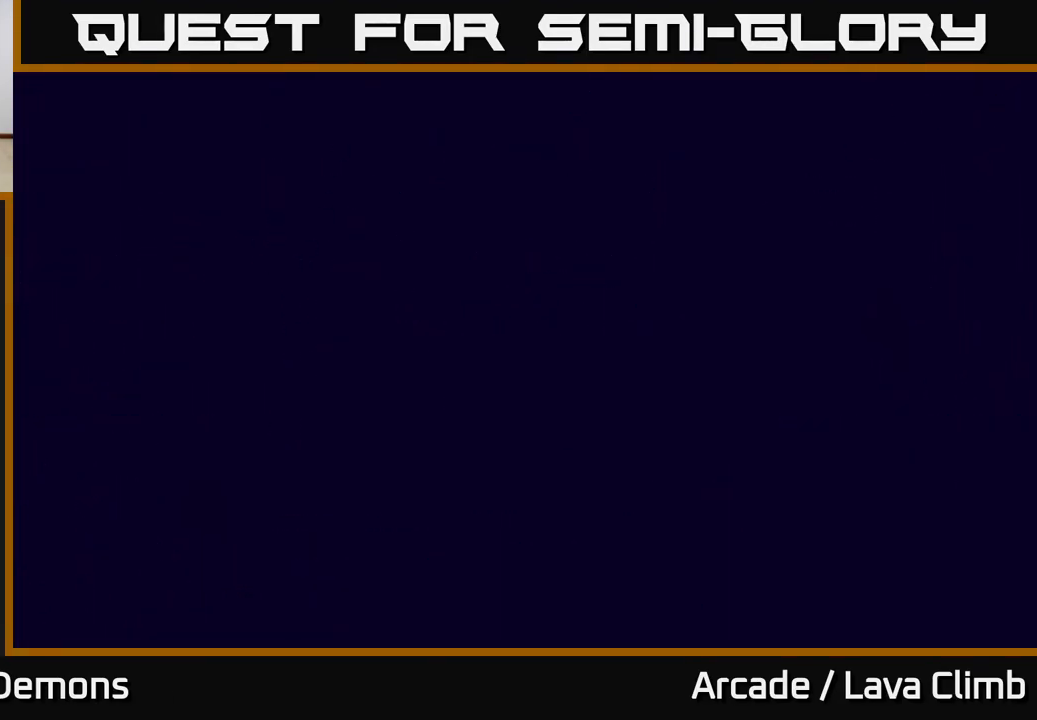
{"buttons": [], "left_stick": "center", "right_stick": "center", "events": []}
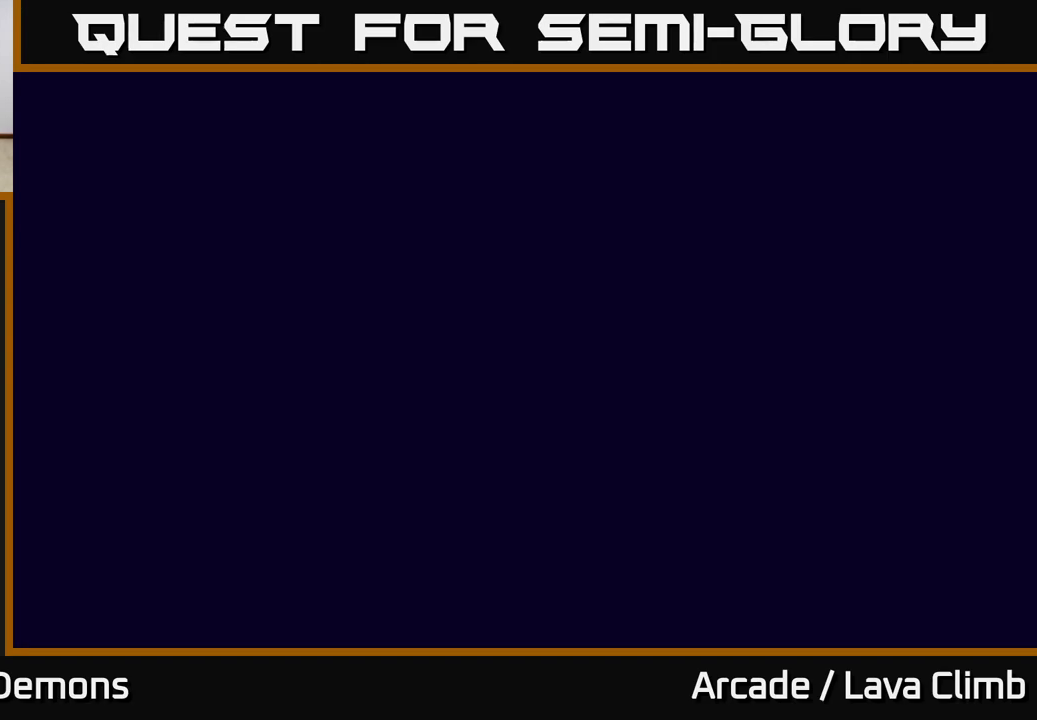
{"buttons": [], "left_stick": "center", "right_stick": "center", "events": []}
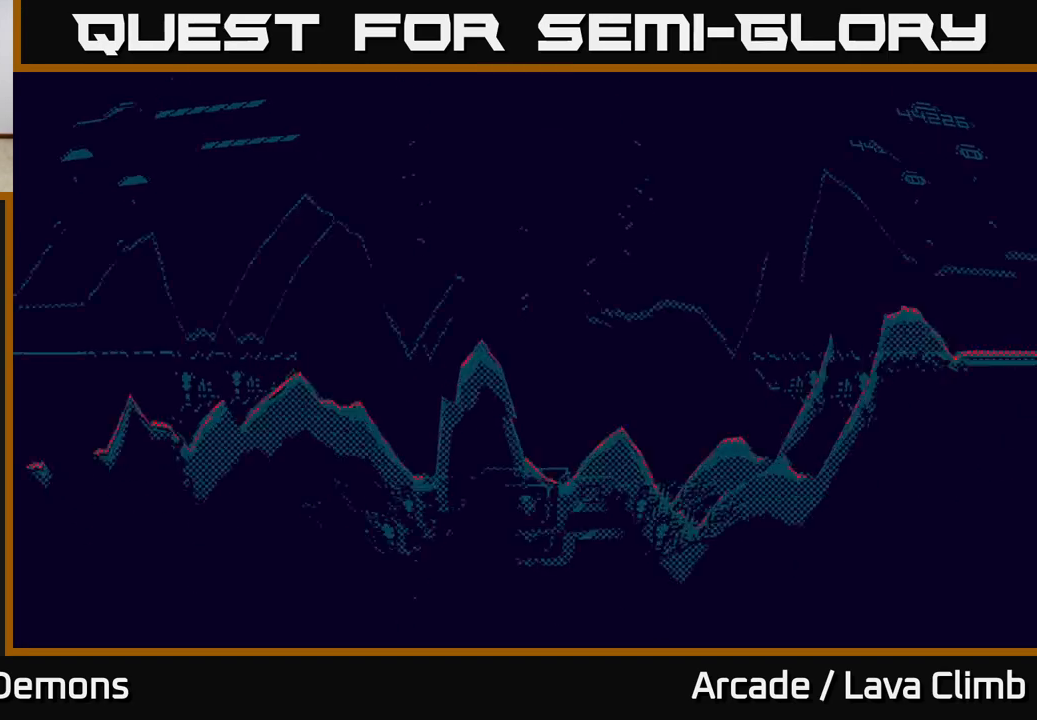
{"buttons": [], "left_stick": "center", "right_stick": "center", "events": []}
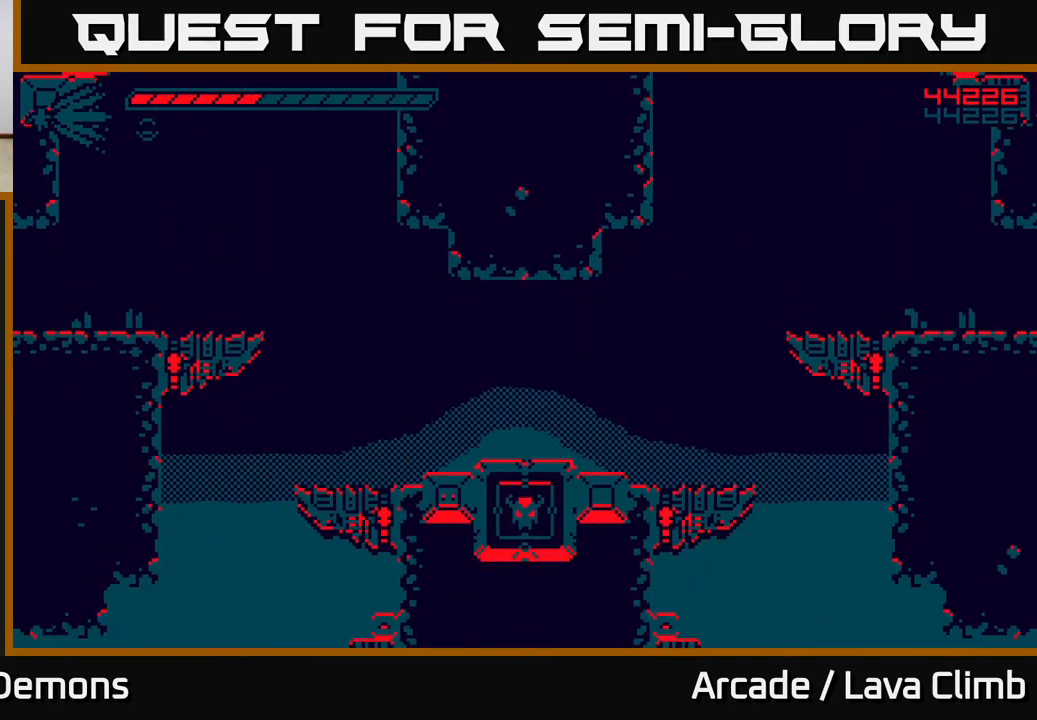
{"buttons": [], "left_stick": "left", "right_stick": "up", "events": [[200, "right_stick", "up"], [467, "left_stick", "left"]]}
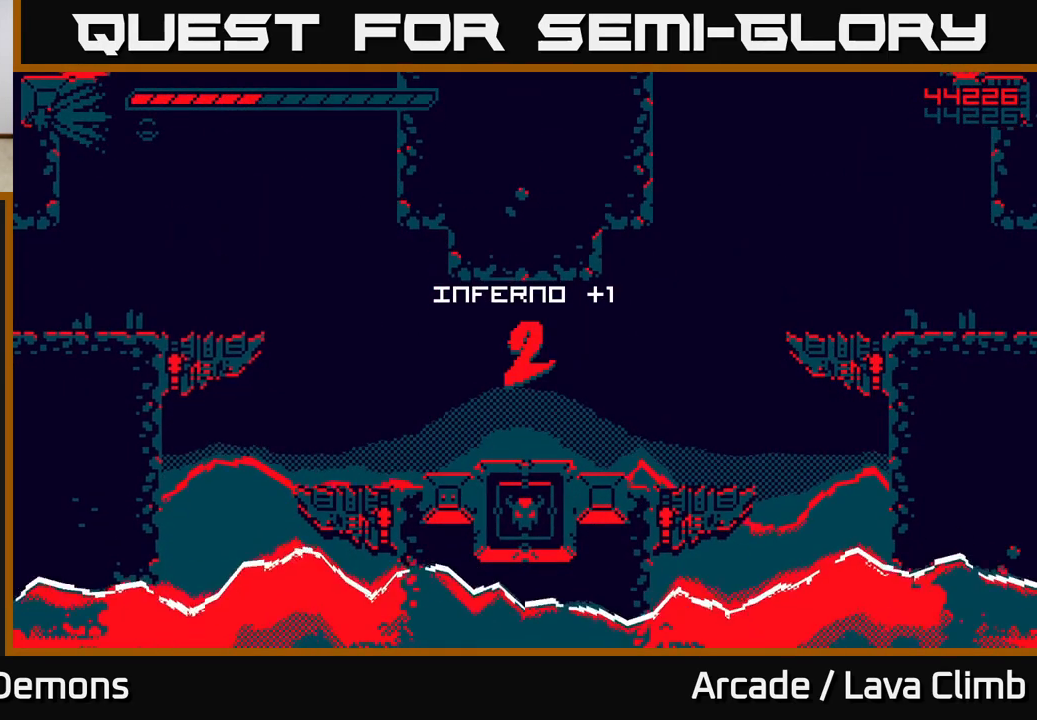
{"buttons": [], "left_stick": "left", "right_stick": "center", "events": [[183, "left_stick", "center"], [300, "left_stick", "left"], [333, "right_stick", "center"]]}
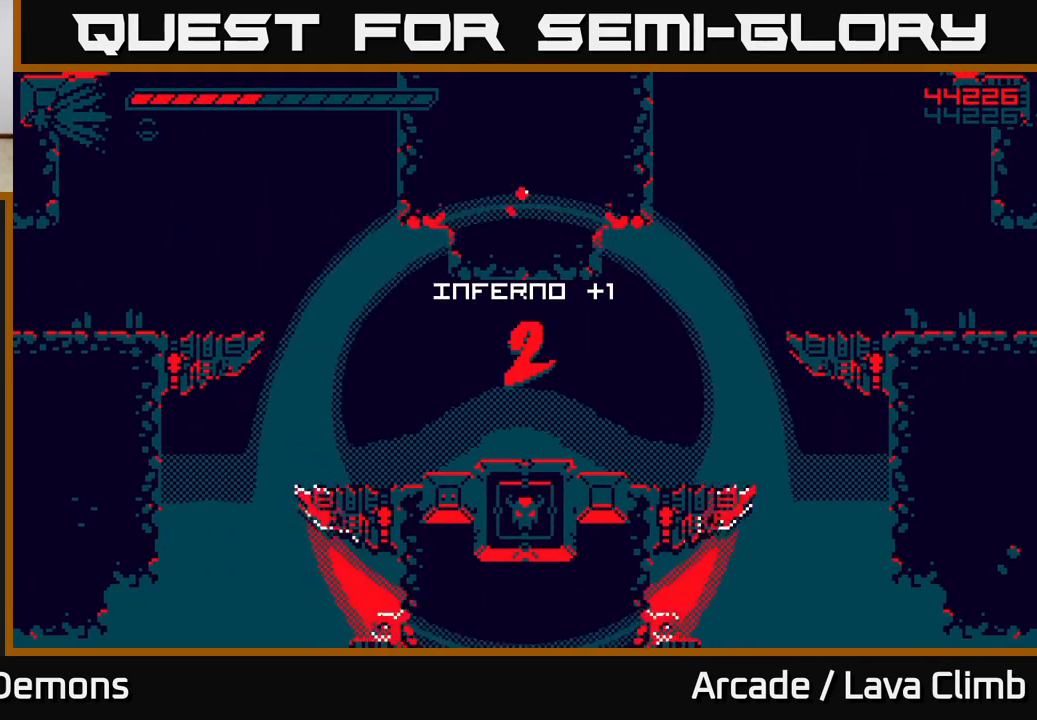
{"buttons": [], "left_stick": "left", "right_stick": "up", "events": [[17, "left_stick", "center"], [50, "right_stick", "up"], [150, "left_stick", "left"], [400, "left_stick", "center"], [483, "left_stick", "left"]]}
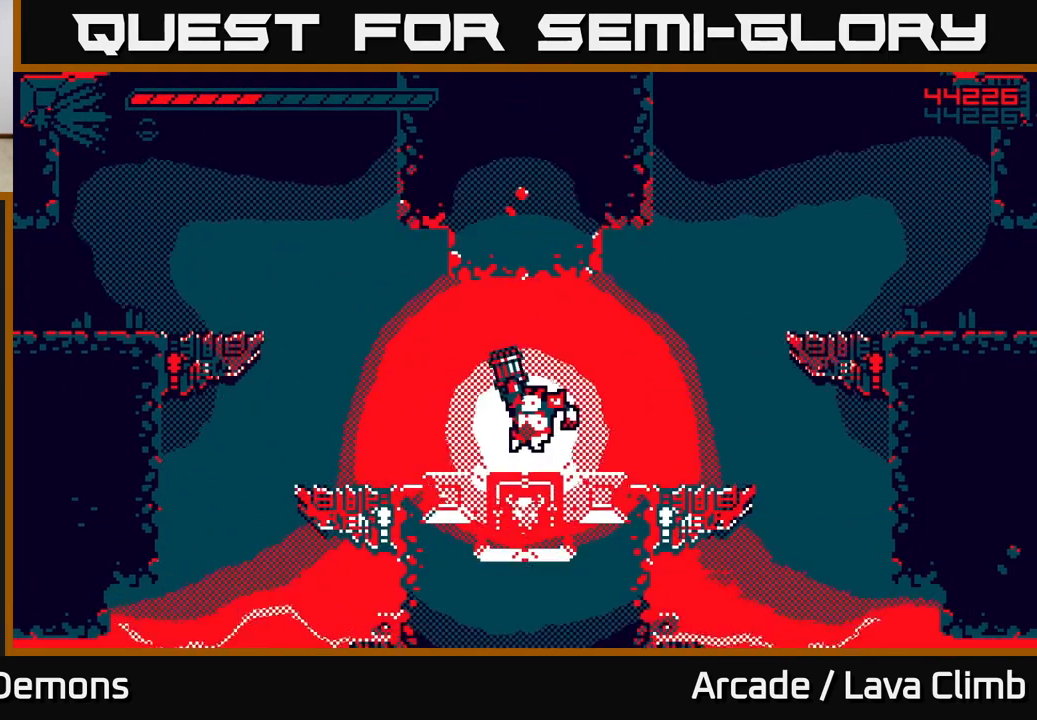
{"buttons": [], "left_stick": "left", "right_stick": "up", "events": []}
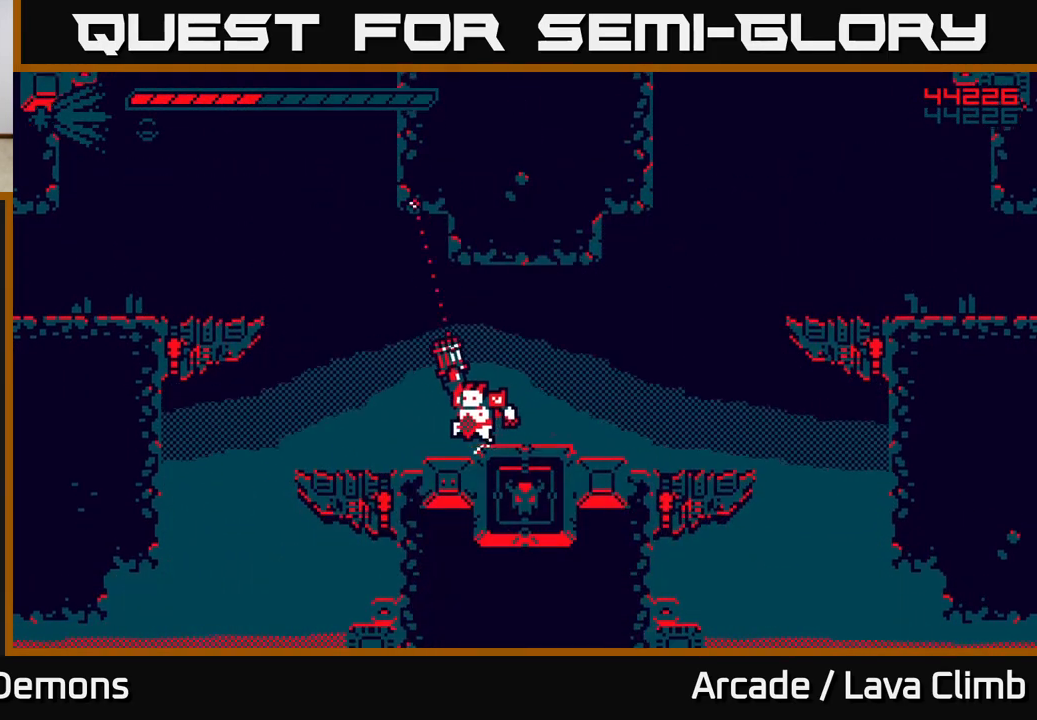
{"buttons": [], "left_stick": "left", "right_stick": "up", "events": [[83, "L2", "down"], [433, "L2", "up"]]}
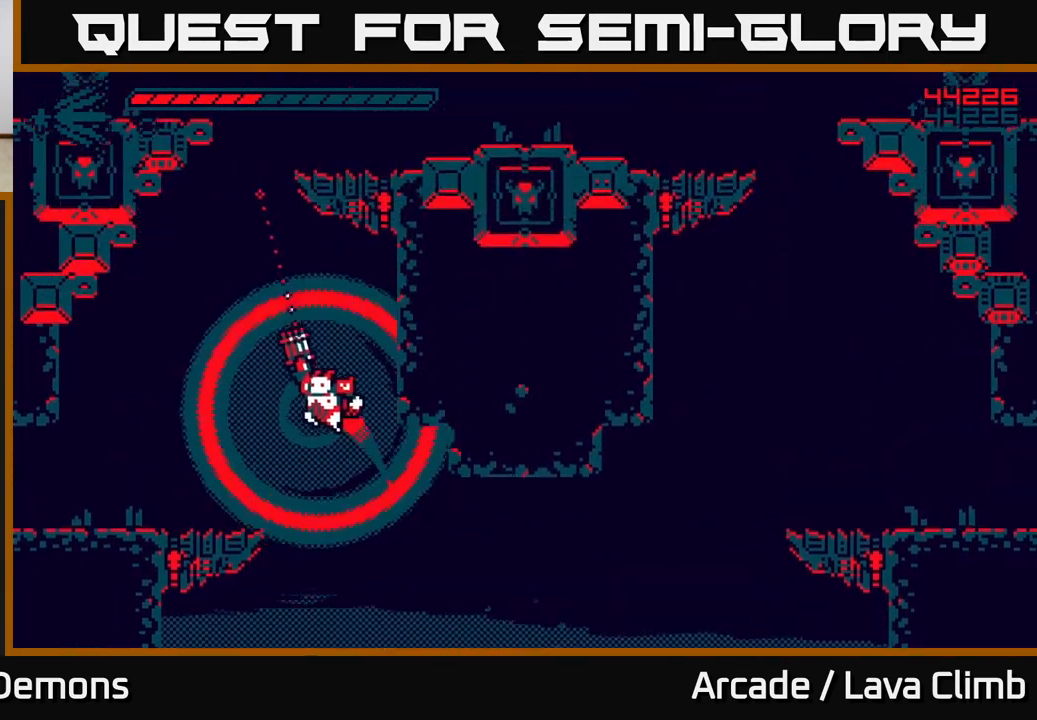
{"buttons": [], "left_stick": "up", "right_stick": "up", "events": [[17, "L2", "down"], [33, "left_stick", "up"], [250, "L2", "up"], [250, "R1", "down"], [500, "R1", "up"]]}
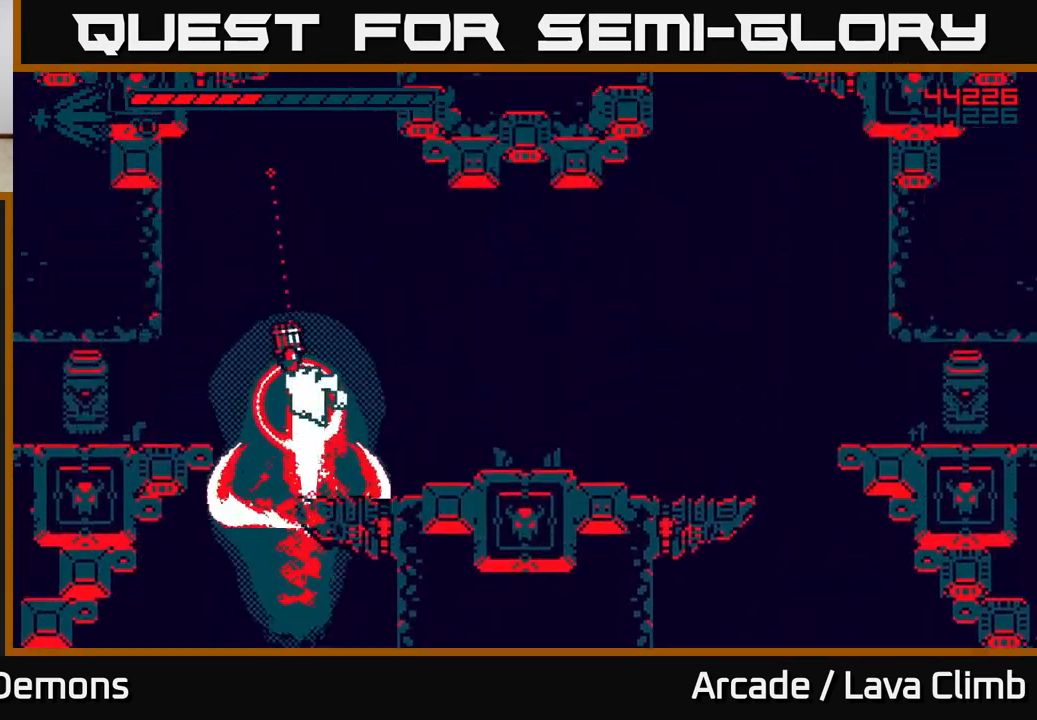
{"buttons": ["L2", "R2"], "left_stick": "left", "right_stick": "up-right", "events": [[83, "left_stick", "right"], [150, "R2", "down"], [267, "left_stick", "center"], [367, "left_stick", "left"], [367, "right_stick", "up-right"], [433, "L2", "down"]]}
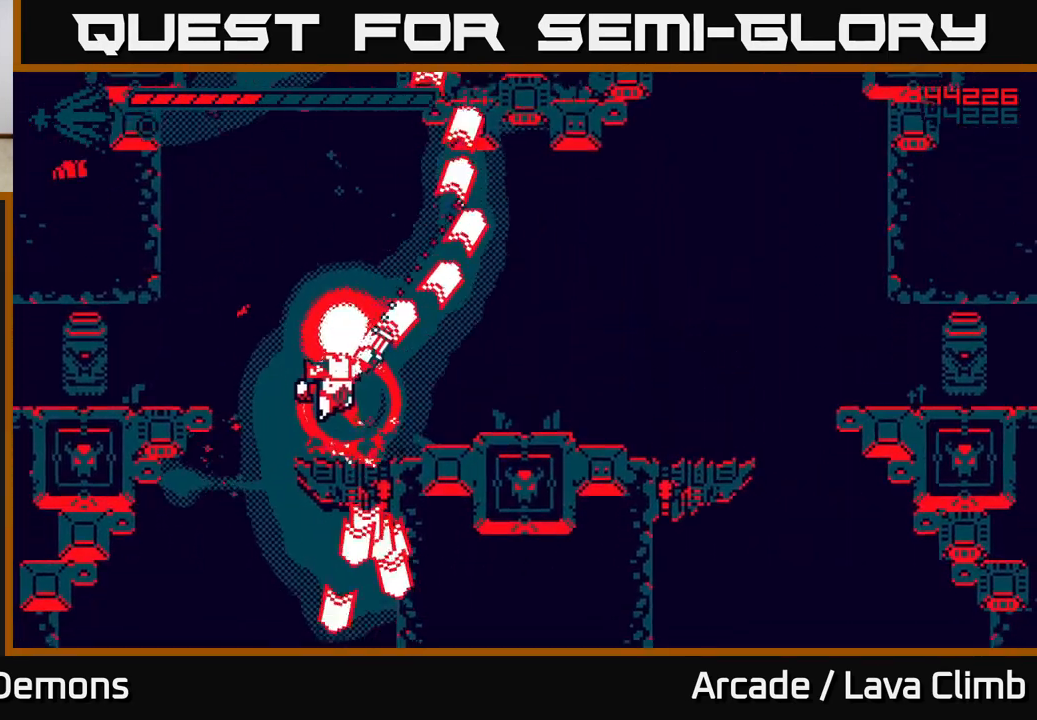
{"buttons": ["L2", "R2"], "left_stick": "right", "right_stick": "up-right", "events": [[17, "left_stick", "up-left"], [83, "L2", "up"], [183, "L2", "down"], [283, "right_stick", "up"], [317, "L2", "up"], [400, "left_stick", "up-right"], [417, "L2", "down"], [433, "right_stick", "up-right"], [500, "left_stick", "right"]]}
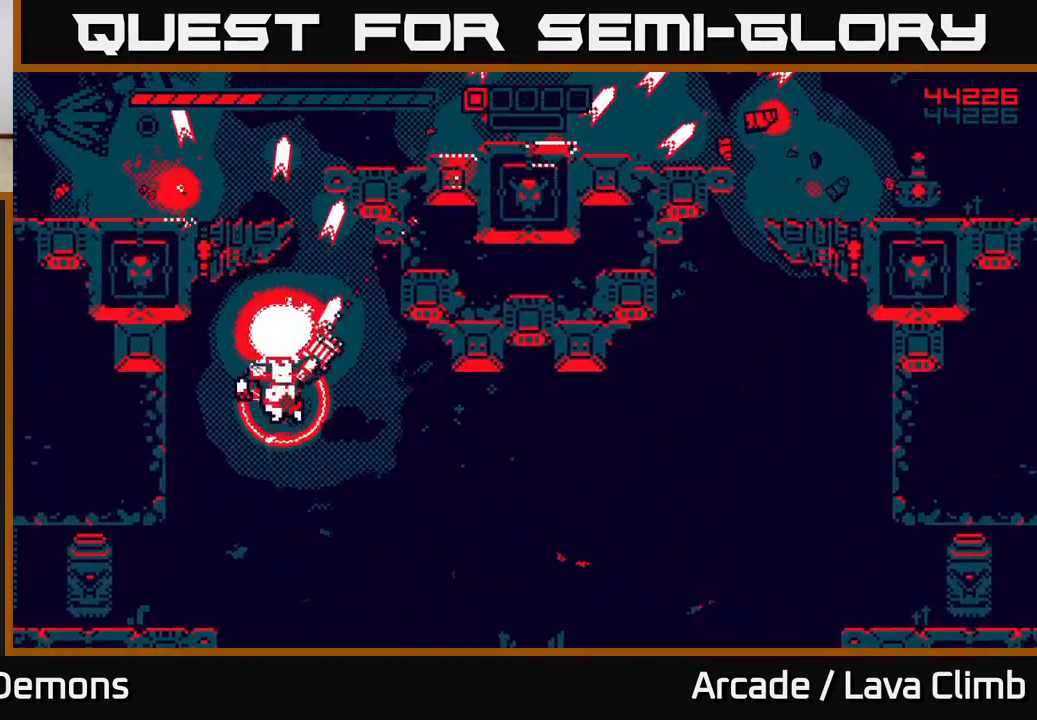
{"buttons": ["R2"], "left_stick": "up-right", "right_stick": "up-left", "events": [[67, "L2", "up"], [200, "L2", "down"], [283, "left_stick", "up-right"], [317, "right_stick", "up-left"], [350, "L2", "up"]]}
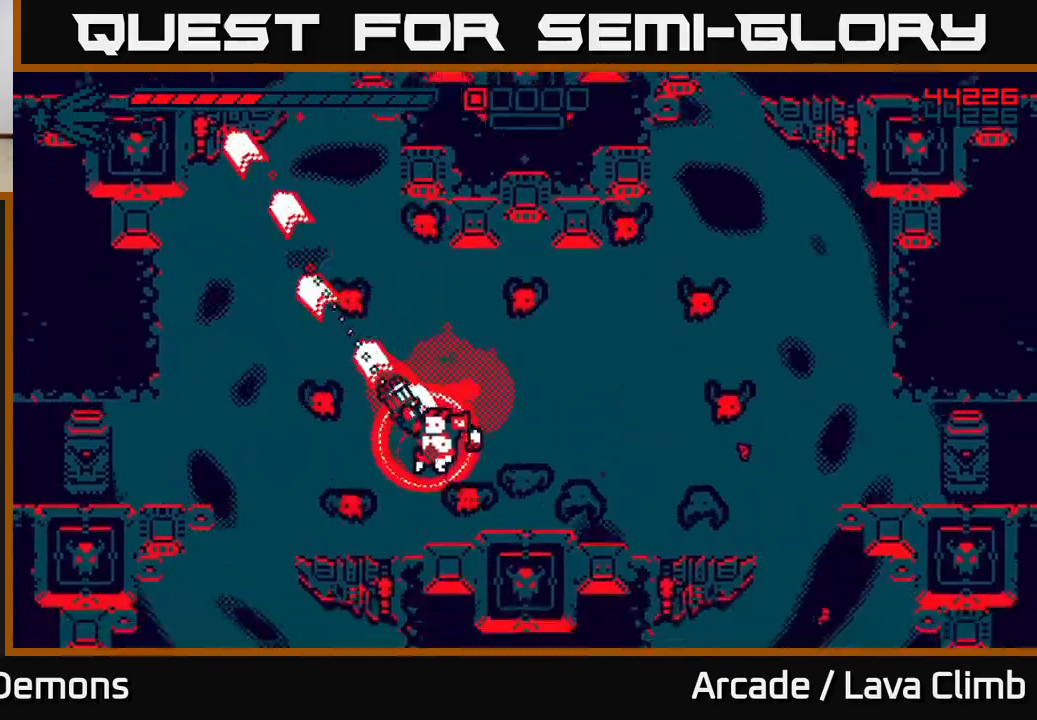
{"buttons": ["R2"], "left_stick": "right", "right_stick": "up-left", "events": [[17, "left_stick", "center"], [33, "right_stick", "up-right"], [233, "right_stick", "right"], [317, "left_stick", "left"], [383, "right_stick", "up-left"], [433, "left_stick", "right"]]}
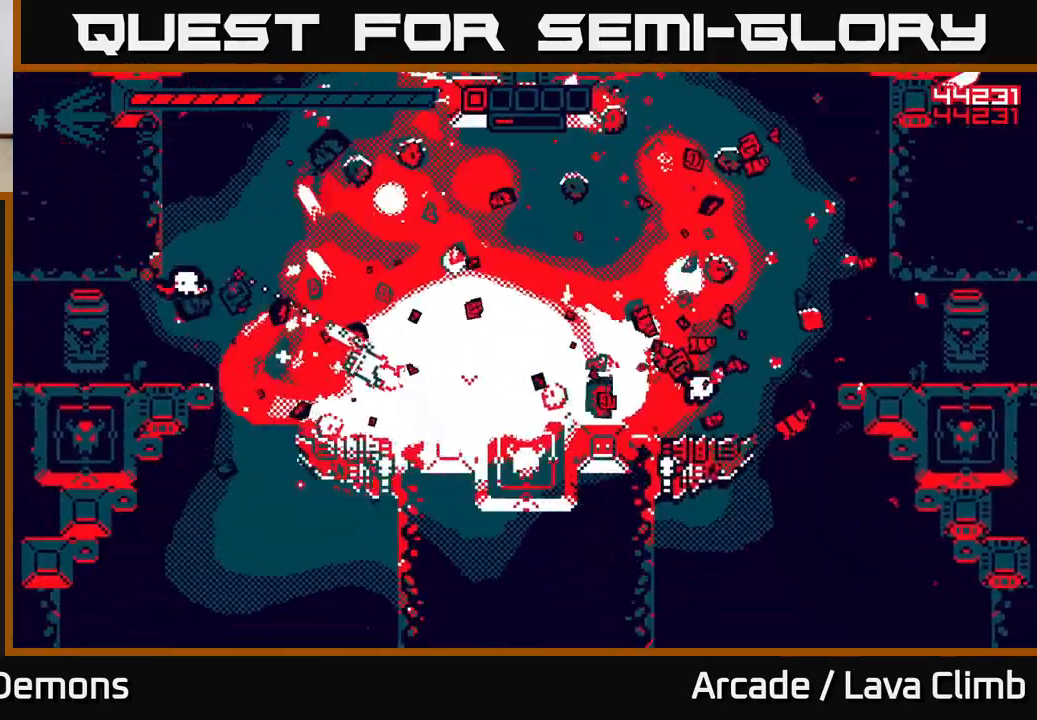
{"buttons": ["R2"], "left_stick": "center", "right_stick": "up-left", "events": [[67, "right_stick", "right"], [133, "left_stick", "left"], [267, "left_stick", "center"], [350, "left_stick", "right"], [383, "right_stick", "up-left"], [500, "left_stick", "center"]]}
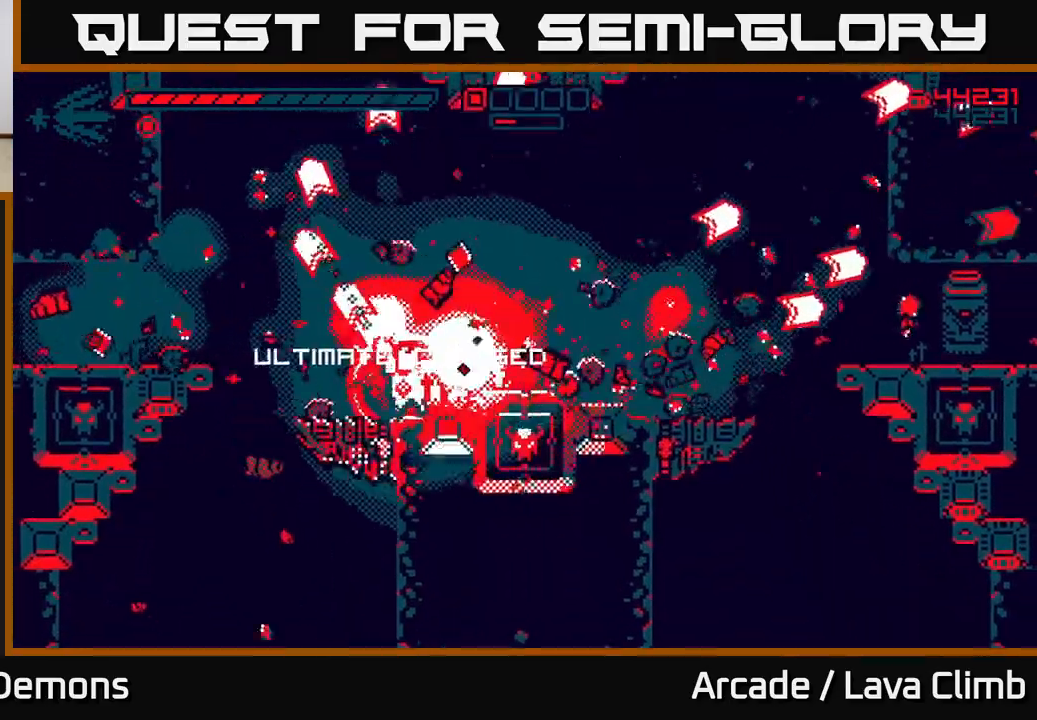
{"buttons": [], "left_stick": "up-right", "right_stick": "up", "events": [[50, "right_stick", "right"], [183, "right_stick", "up-left"], [200, "left_stick", "right"], [300, "R2", "up"], [383, "right_stick", "center"], [433, "left_stick", "up-right"], [500, "right_stick", "up"]]}